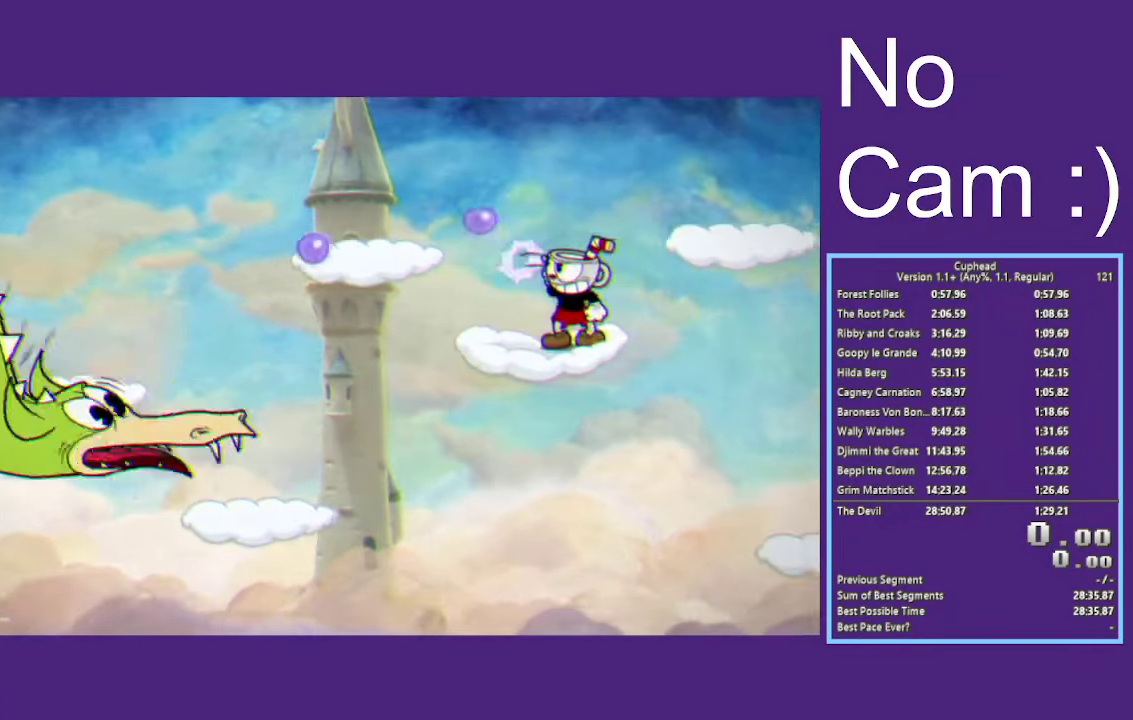
Gameplay with a controller (Xbox layout); each line is a JSON object with the inputs held at the frame after it (dt_ms = milliseconds from this image to that frame). "events" lists button and stick changes between this image and that frame as [ms after this image, input, new state], when the widget could be followed in between. Not read: R3 right_stick.
{"dt_ms": 500, "buttons": ["A", "X", "R1"], "left_stick": "center", "events": [[150, "left_stick", "center"], [233, "A", "down"]]}
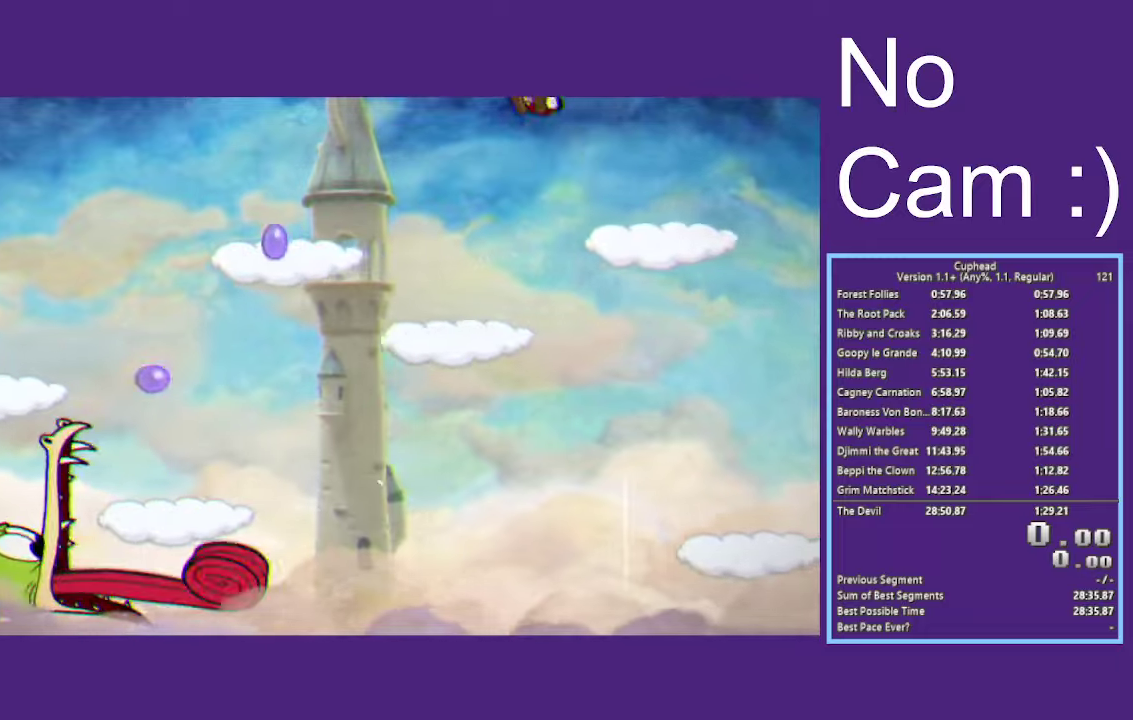
{"dt_ms": 500, "buttons": ["X", "R1"], "left_stick": "center", "events": [[50, "B", "down"], [117, "L1", "down"], [183, "L1", "up"], [233, "L1", "down"], [417, "L1", "up"], [433, "B", "up"], [467, "A", "up"]]}
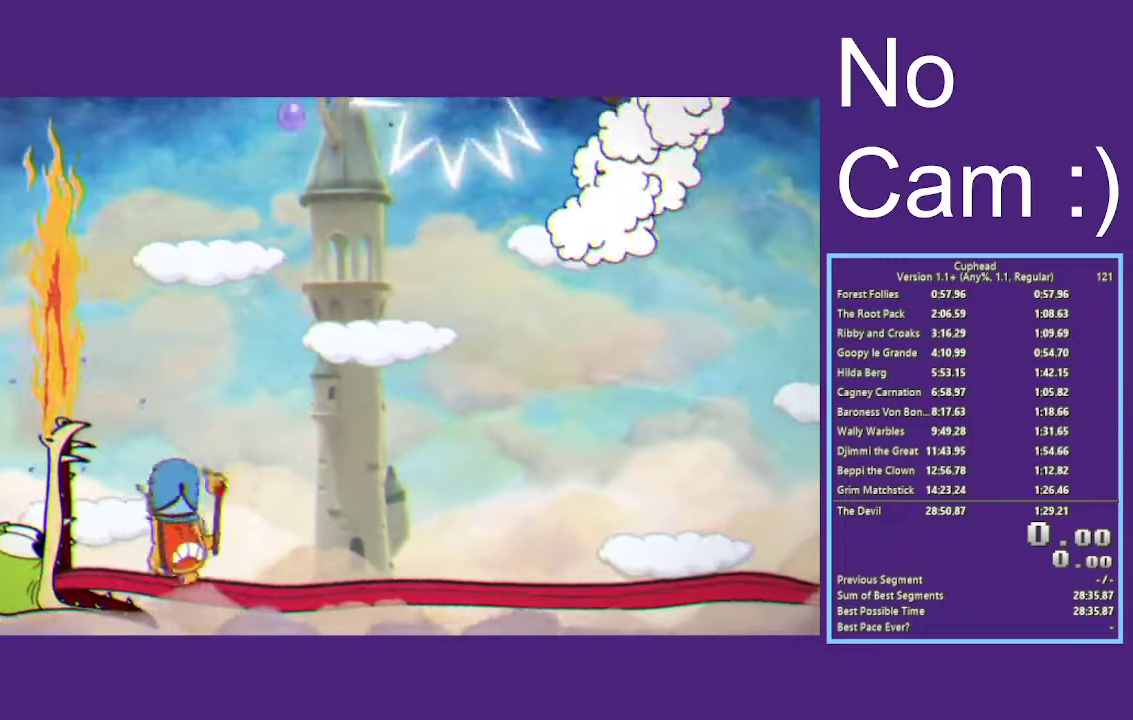
{"dt_ms": 500, "buttons": ["A", "X", "R1"], "left_stick": "center", "events": [[150, "left_stick", "left"], [267, "left_stick", "center"], [433, "A", "down"]]}
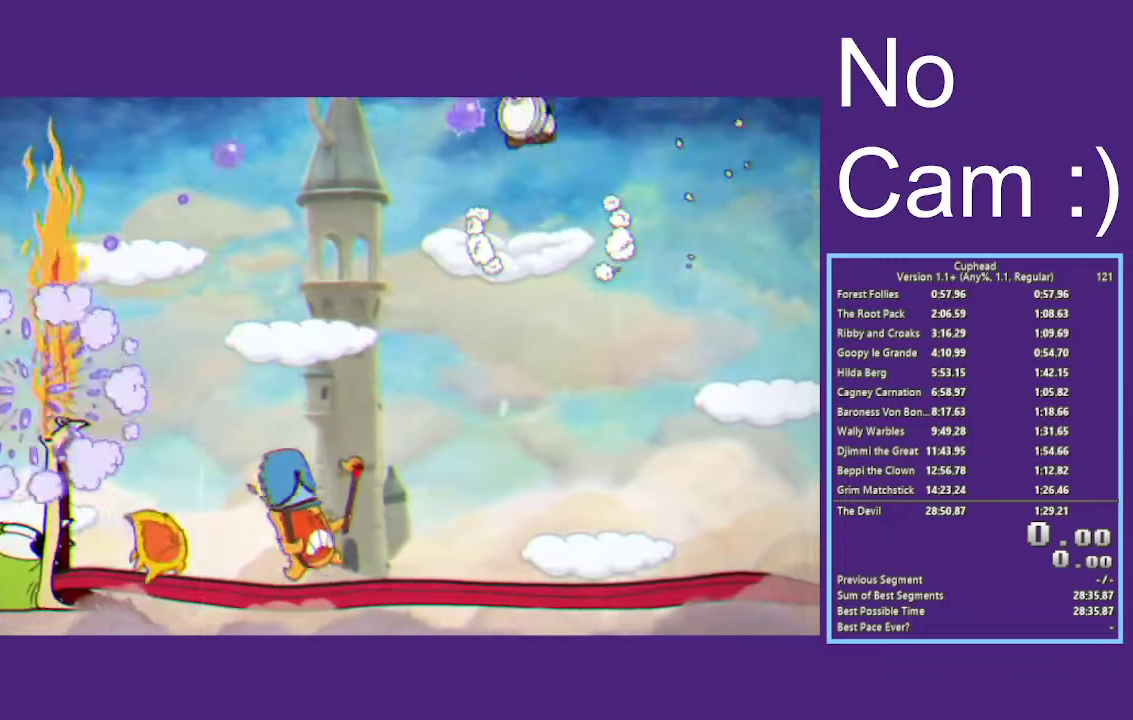
{"dt_ms": 500, "buttons": ["A", "B", "X", "R1"], "left_stick": "center", "events": [[350, "B", "down"], [417, "L1", "down"], [483, "L1", "up"]]}
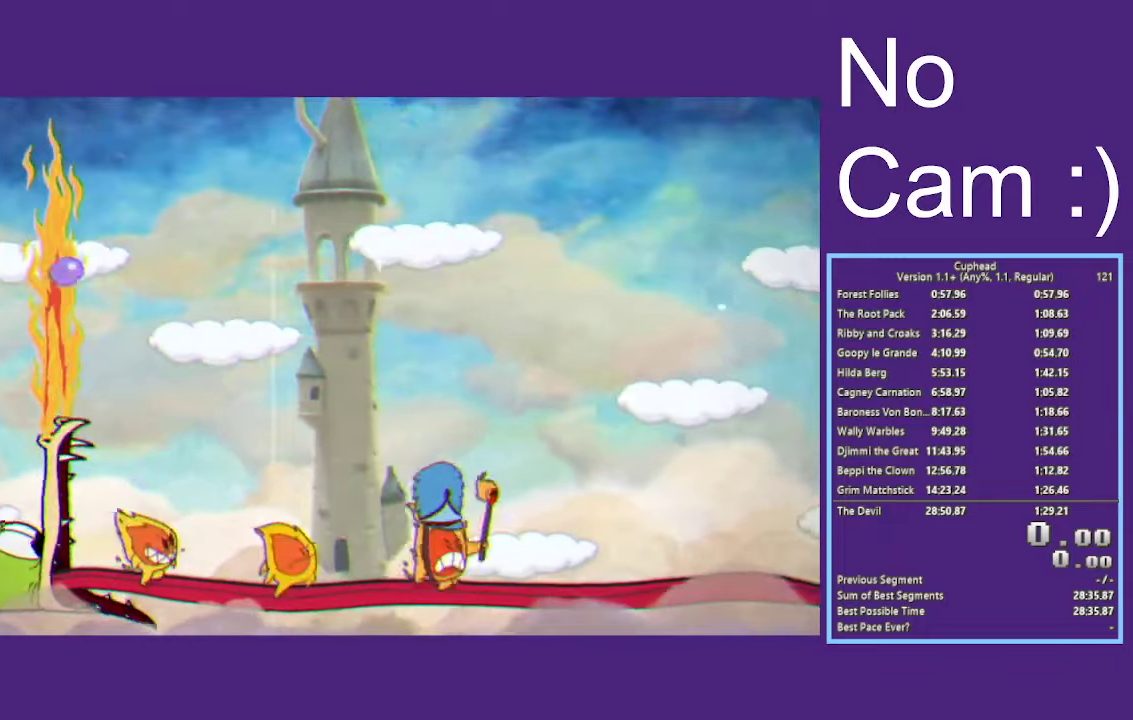
{"dt_ms": 500, "buttons": ["X", "R1"], "left_stick": "left", "events": [[17, "L1", "down"], [200, "L1", "up"], [300, "B", "up"], [333, "A", "up"], [467, "left_stick", "left"]]}
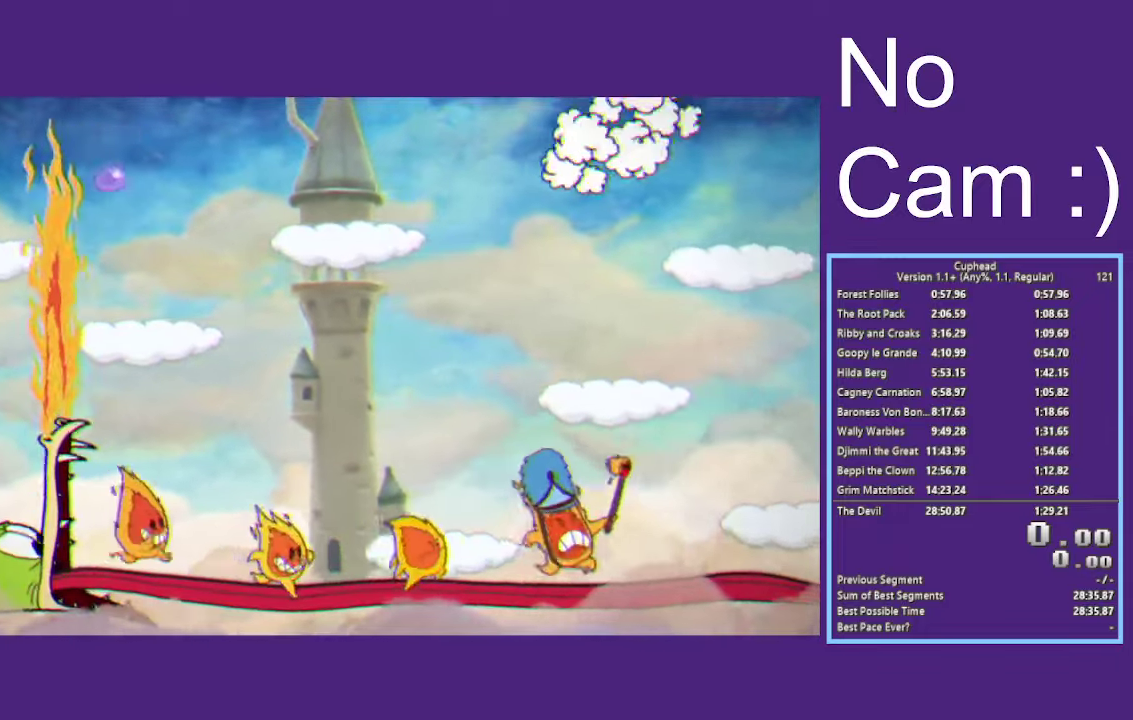
{"dt_ms": 500, "buttons": ["A", "X", "R1"], "left_stick": "center", "events": [[67, "left_stick", "center"], [367, "A", "down"]]}
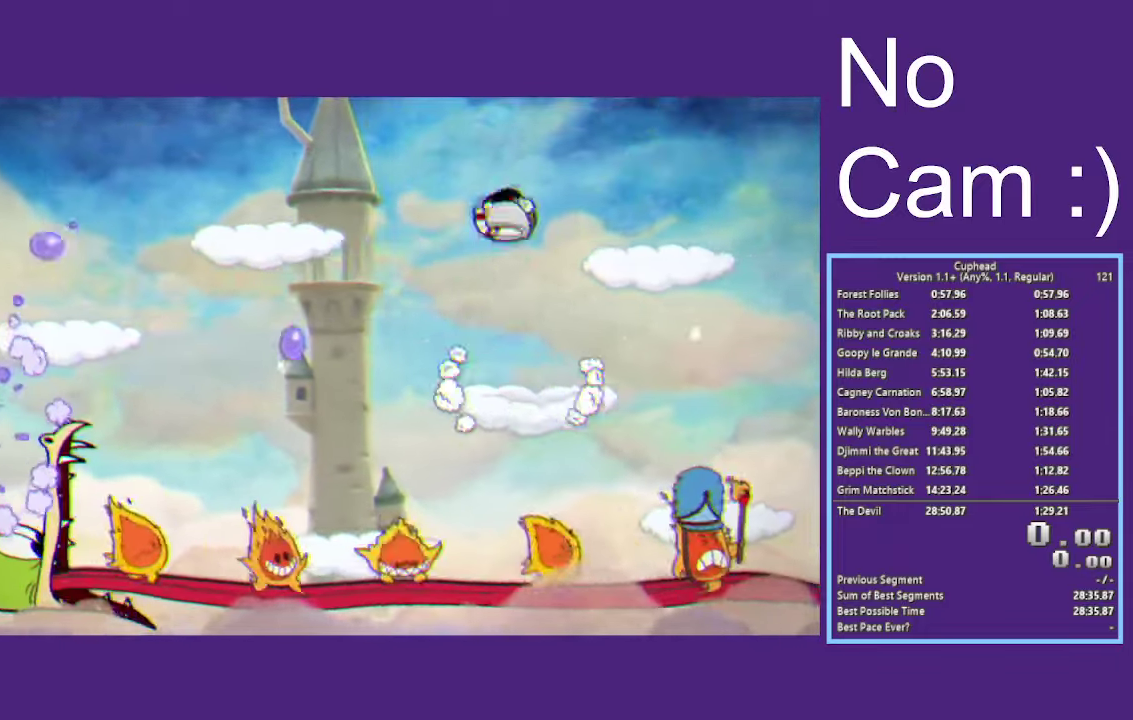
{"dt_ms": 1000, "buttons": ["A", "X", "R1"], "left_stick": "center", "events": [[150, "B", "down"], [317, "L1", "down"], [467, "L1", "up"], [517, "B", "up"], [567, "A", "up"], [900, "A", "down"]]}
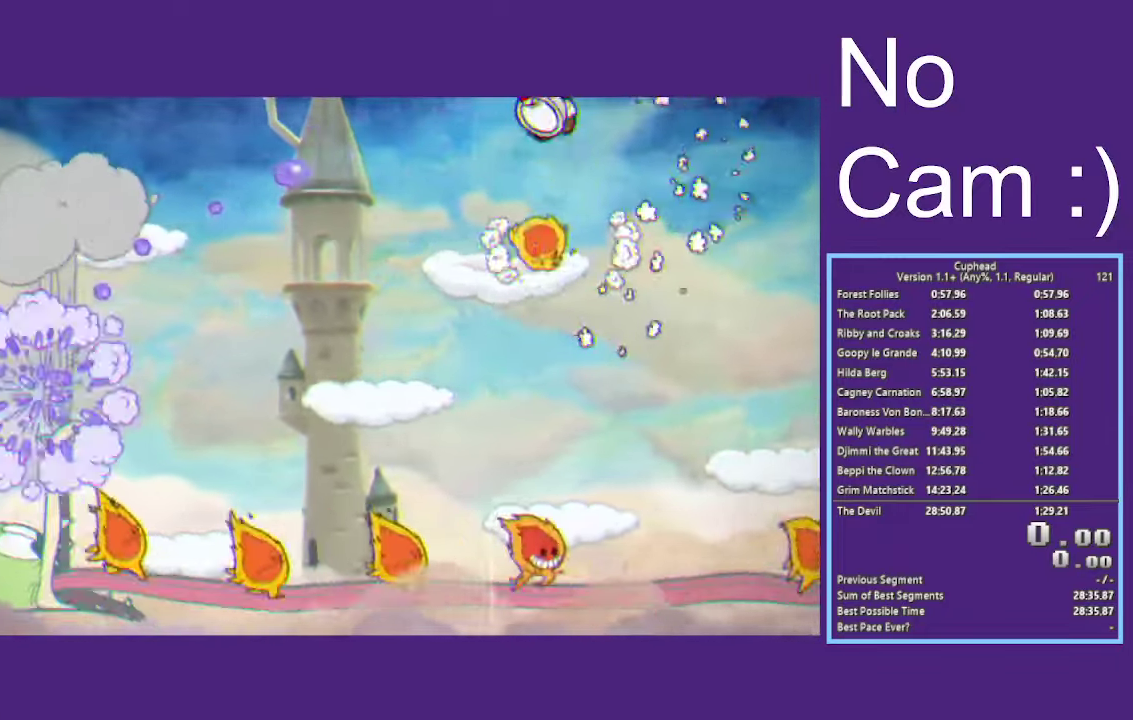
{"dt_ms": 500, "buttons": ["A", "B", "X", "L1", "R1"], "left_stick": "center", "events": [[233, "B", "down"], [283, "L1", "down"], [350, "L1", "up"], [400, "L1", "down"]]}
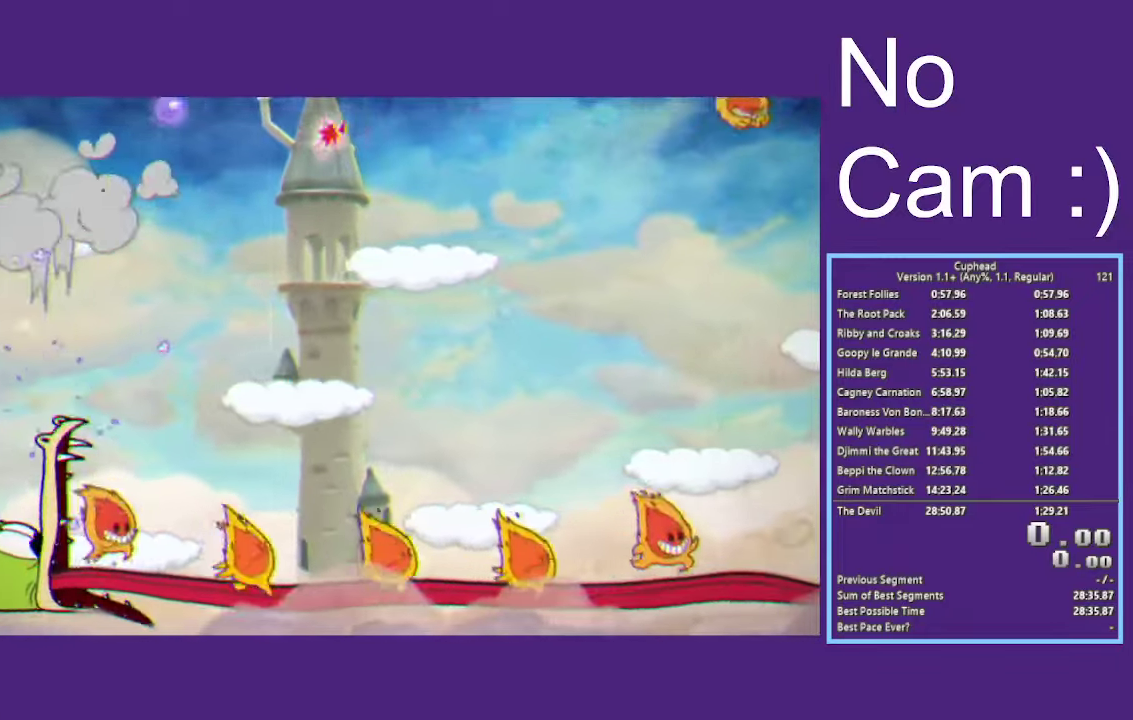
{"dt_ms": 500, "buttons": ["X"], "left_stick": "center", "events": [[67, "L1", "up"], [133, "B", "up"], [167, "A", "up"], [383, "R1", "up"]]}
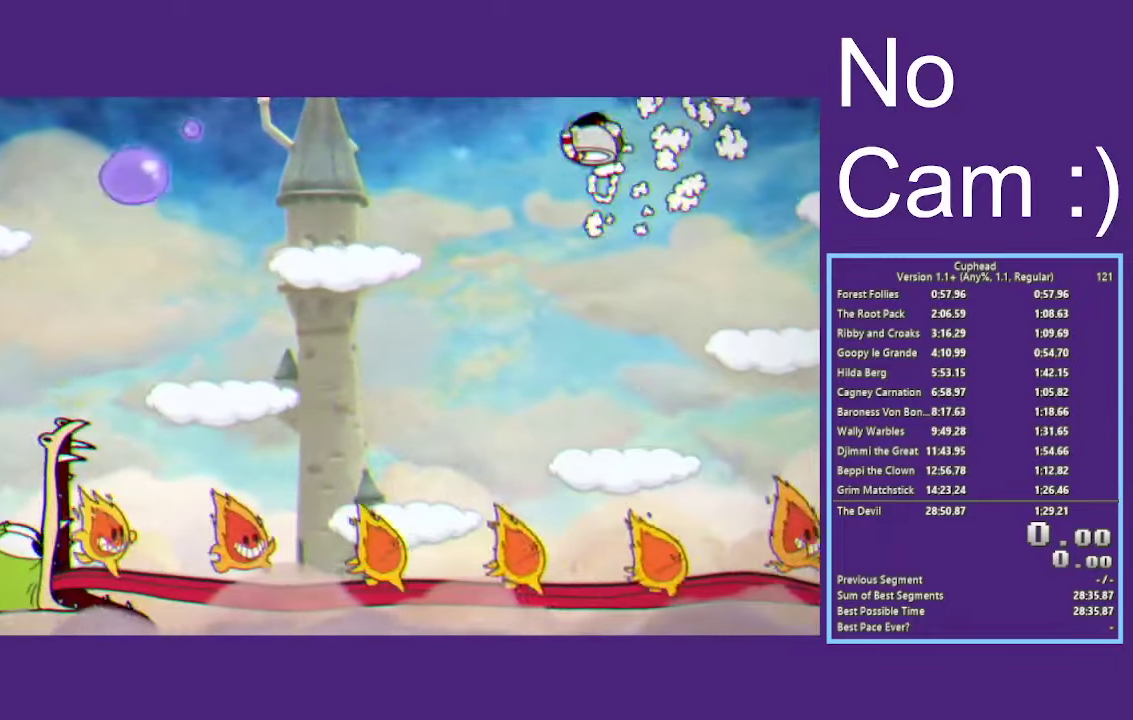
{"dt_ms": 500, "buttons": ["X", "R1"], "left_stick": "up-left", "events": [[167, "left_stick", "up-left"], [233, "R1", "down"]]}
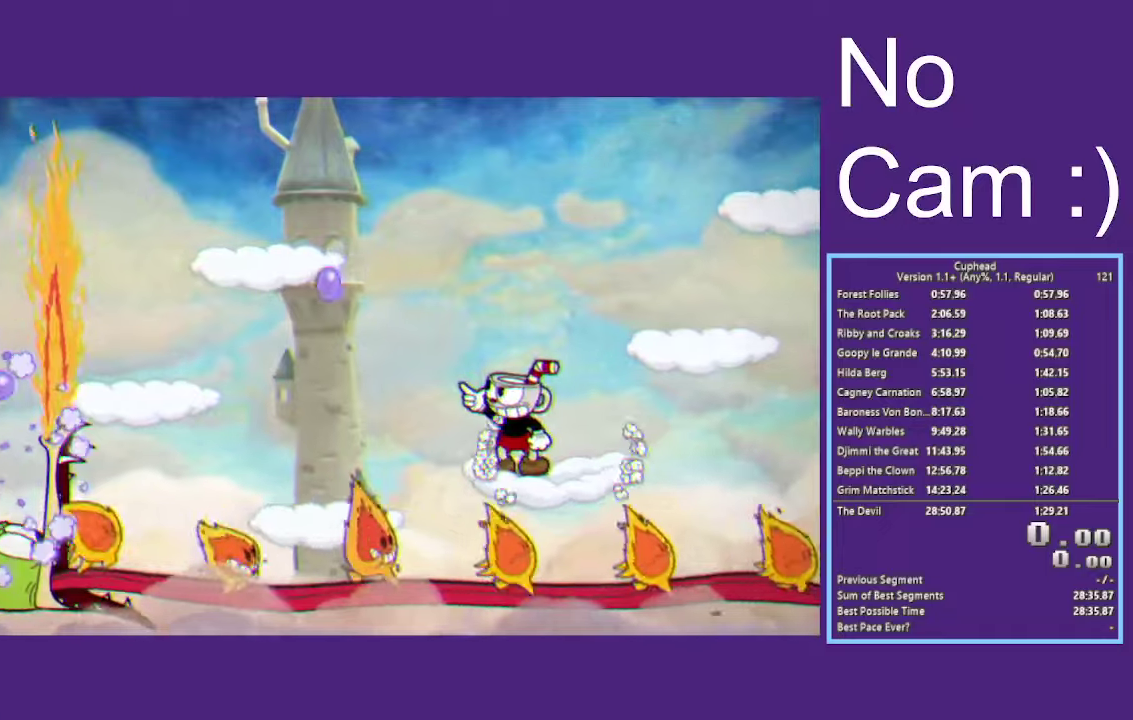
{"dt_ms": 500, "buttons": ["X"], "left_stick": "center", "events": [[334, "left_stick", "center"], [484, "R1", "up"]]}
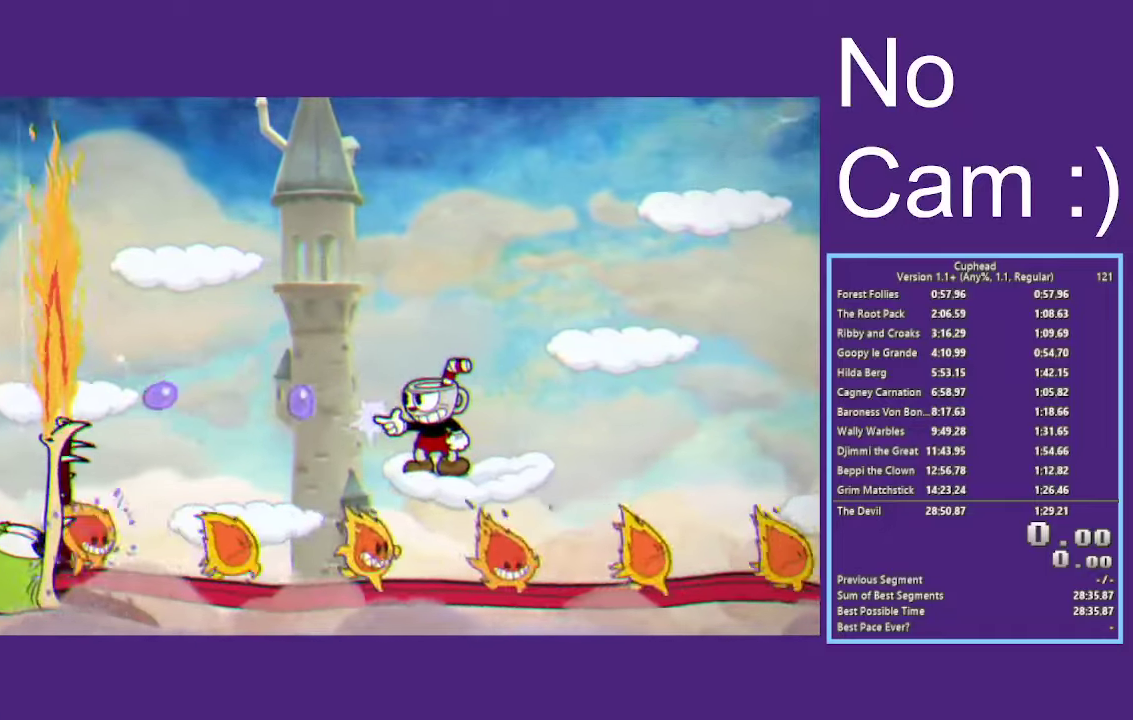
{"dt_ms": 500, "buttons": ["X", "L1"], "left_stick": "down", "events": [[300, "left_stick", "down"], [450, "L1", "down"]]}
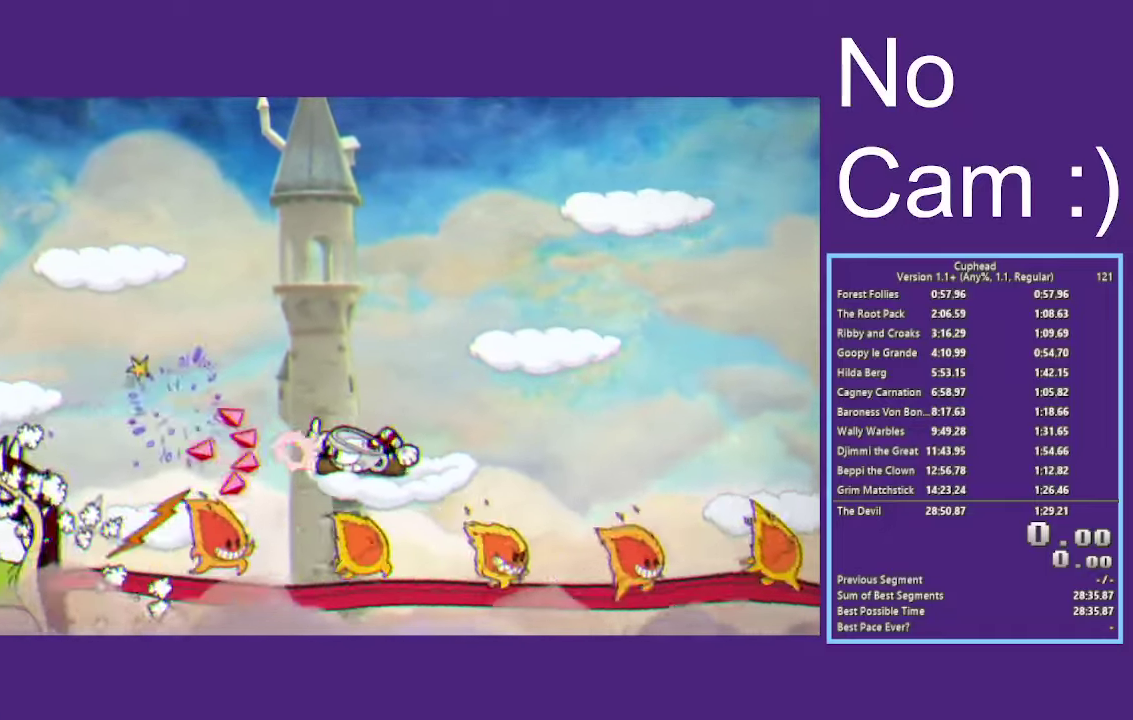
{"dt_ms": 500, "buttons": ["X"], "left_stick": "center", "events": [[67, "L1", "up"], [367, "left_stick", "center"]]}
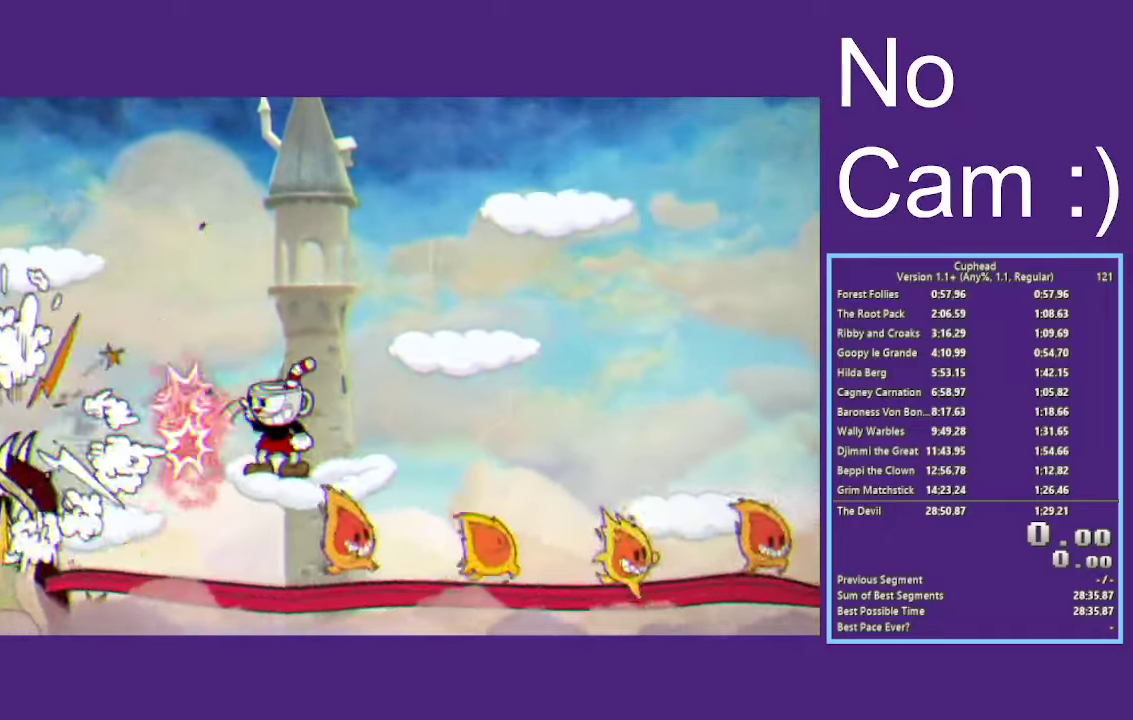
{"dt_ms": 500, "buttons": ["Y"], "left_stick": "right", "events": [[217, "A", "down"], [234, "L1", "down"], [250, "left_stick", "right"], [317, "A", "up"], [317, "X", "up"], [367, "Y", "down"], [384, "L1", "up"]]}
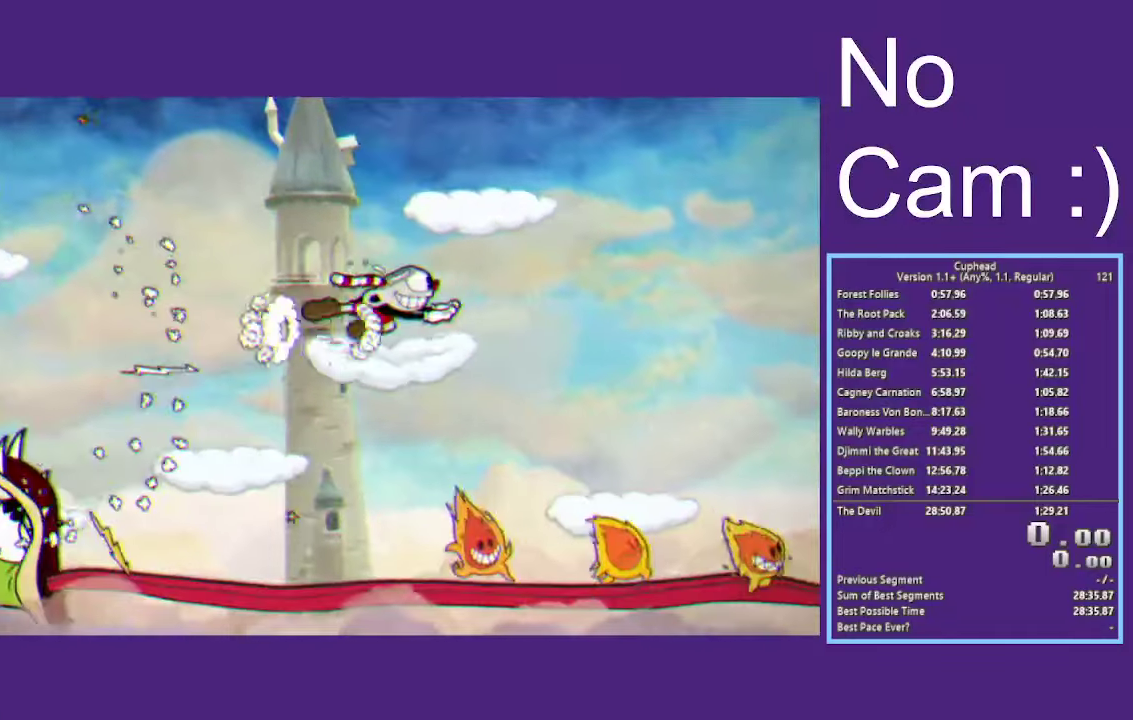
{"dt_ms": 500, "buttons": ["X", "R1"], "left_stick": "center", "events": [[184, "Y", "up"], [267, "left_stick", "center"], [317, "R1", "down"], [334, "X", "down"]]}
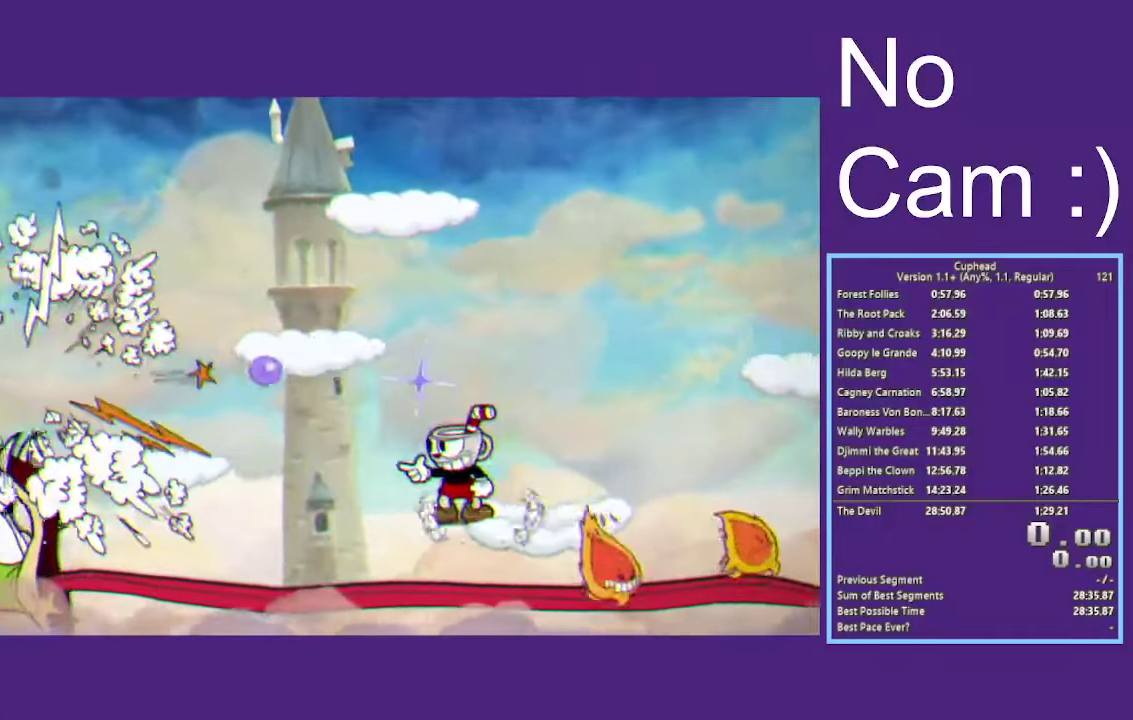
{"dt_ms": 500, "buttons": ["X"], "left_stick": "center", "events": [[284, "L1", "down"], [434, "L1", "up"], [450, "R1", "up"]]}
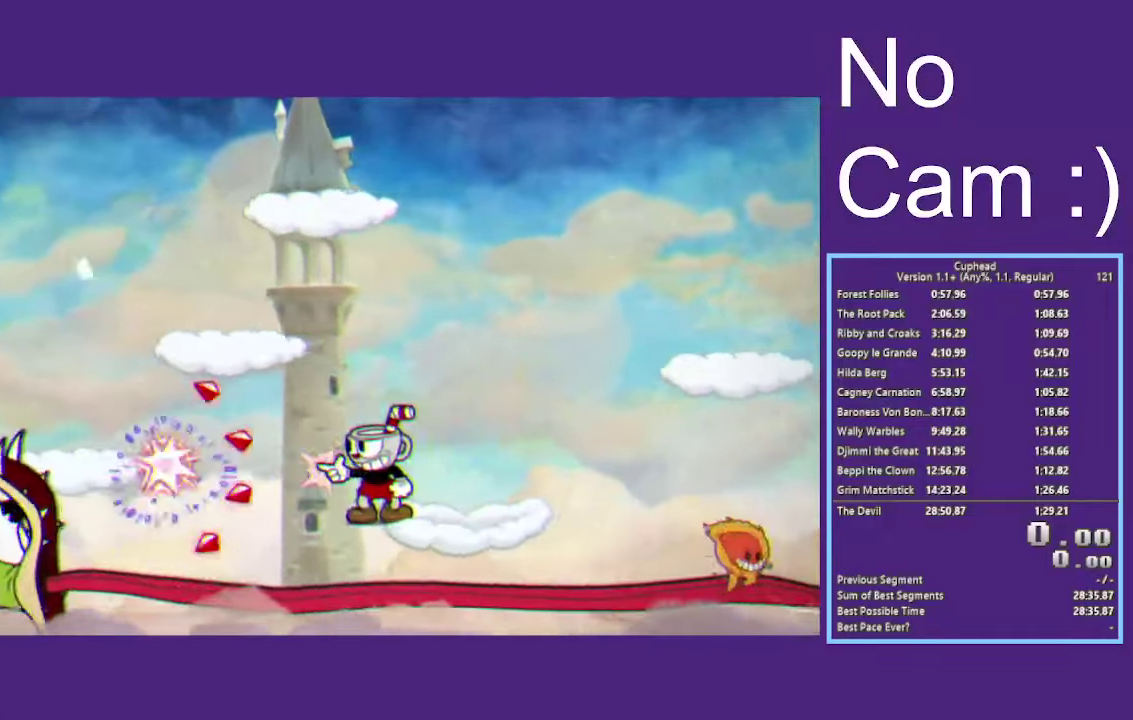
{"dt_ms": 500, "buttons": ["X", "L1", "R1"], "left_stick": "left", "events": [[117, "L1", "down"], [117, "left_stick", "right"], [217, "X", "up"], [250, "L1", "up"], [417, "left_stick", "left"], [434, "R1", "down"], [467, "X", "down"], [500, "L1", "down"]]}
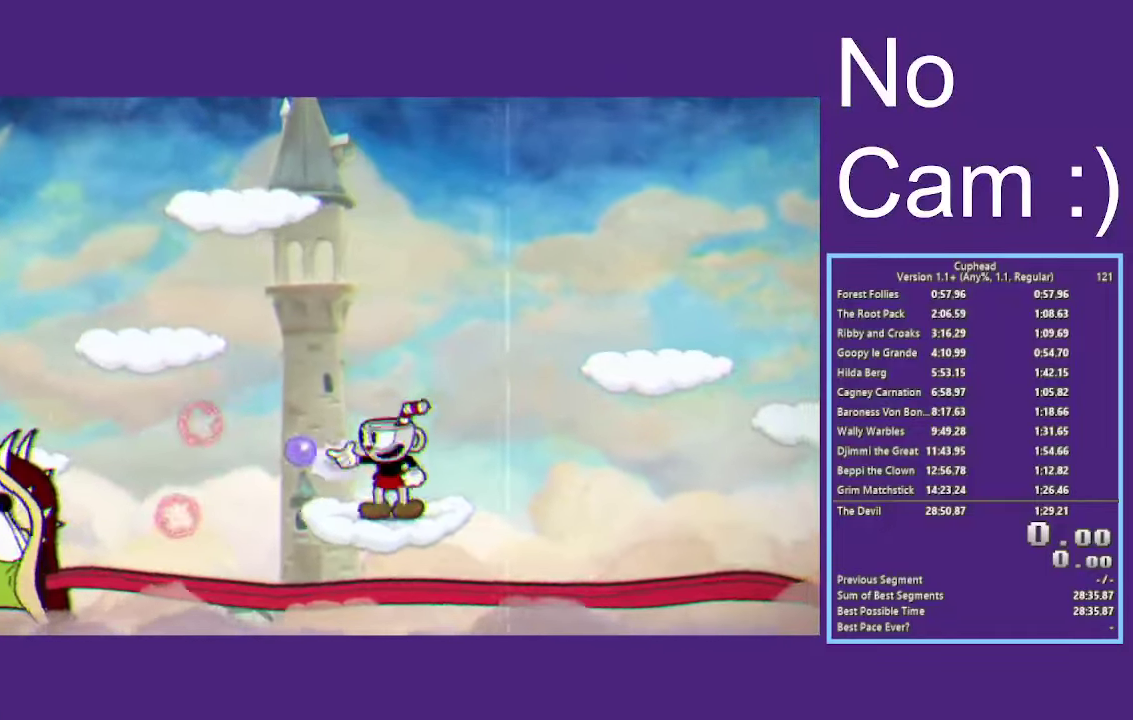
{"dt_ms": 500, "buttons": ["A", "X", "L1", "R1"], "left_stick": "center", "events": [[67, "left_stick", "center"], [117, "L1", "up"], [484, "L1", "down"], [500, "A", "down"]]}
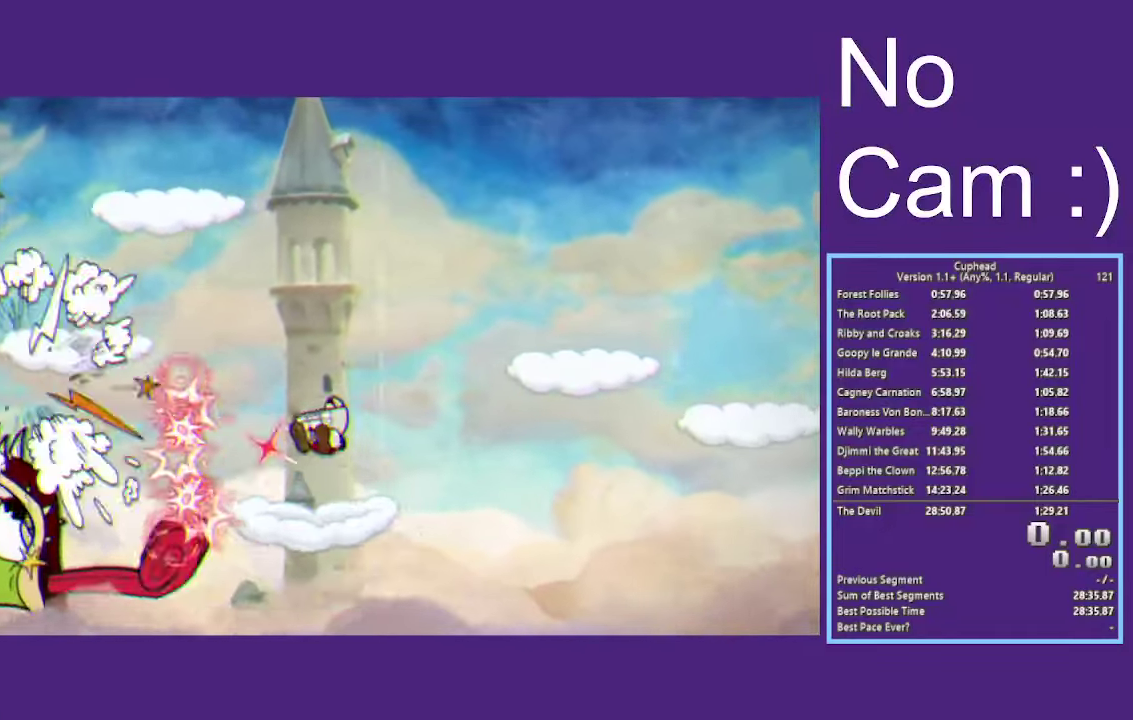
{"dt_ms": 500, "buttons": [], "left_stick": "right", "events": [[67, "left_stick", "right"], [134, "A", "up"], [134, "L1", "up"], [134, "R1", "up"], [134, "X", "up"], [250, "Y", "down"], [500, "Y", "up"]]}
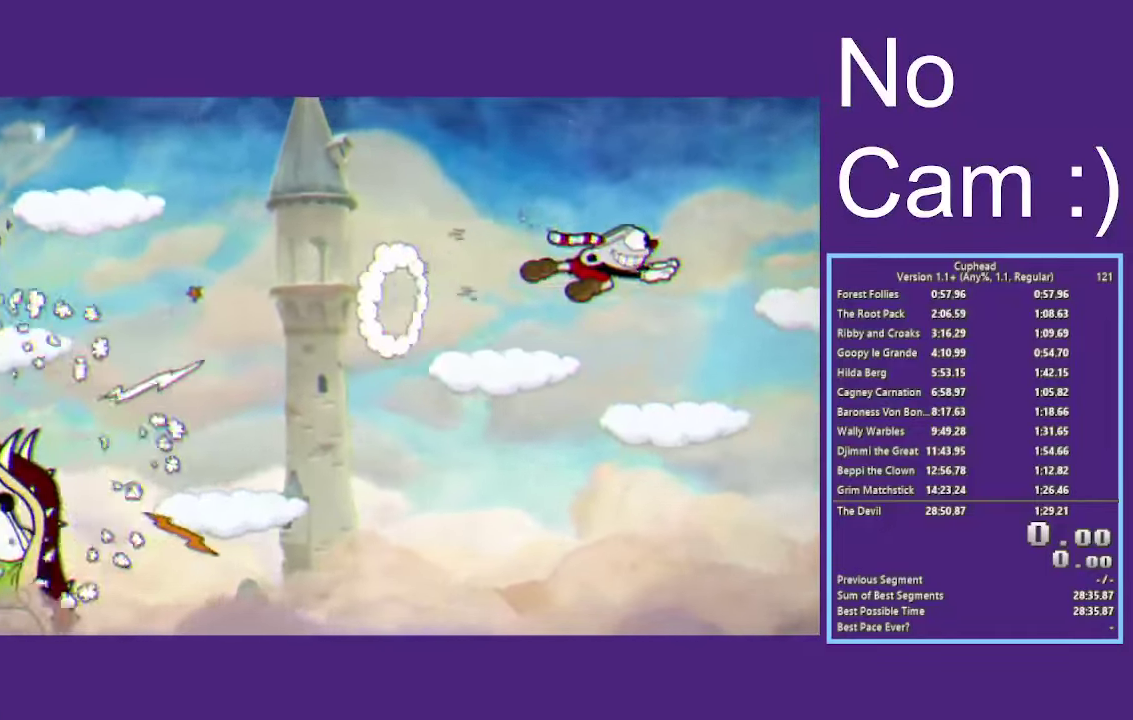
{"dt_ms": 500, "buttons": ["X", "R1"], "left_stick": "up-left", "events": [[167, "left_stick", "up-left"], [184, "R1", "down"], [217, "X", "down"]]}
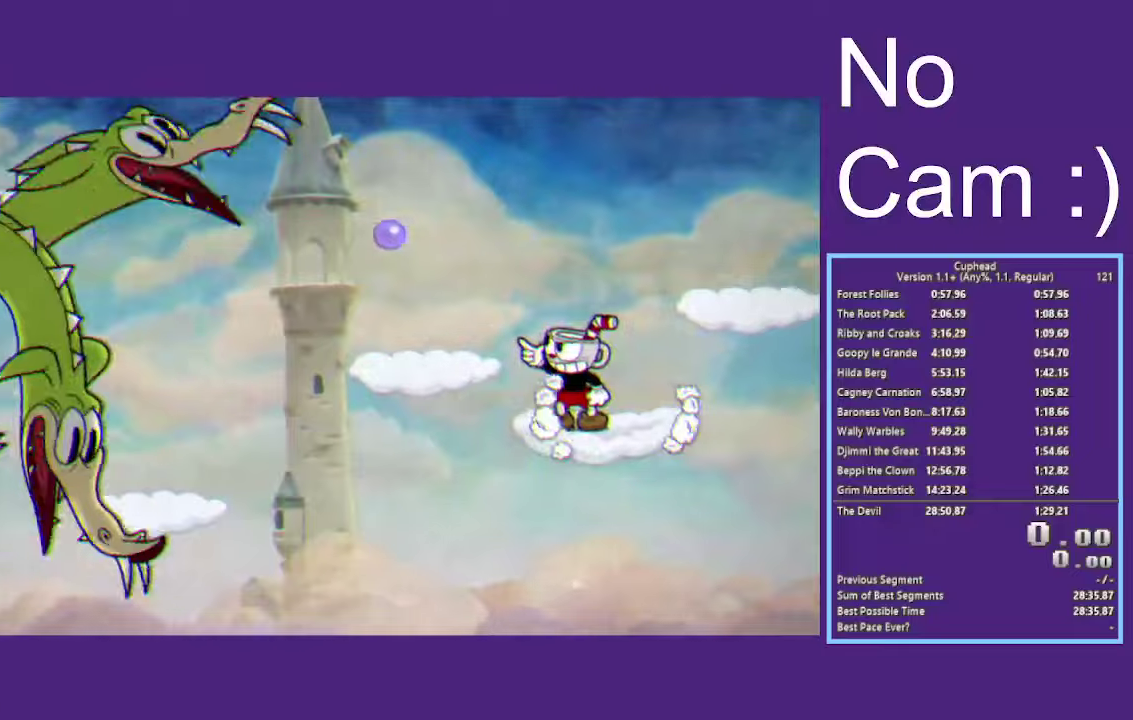
{"dt_ms": 500, "buttons": ["A", "X", "R1"], "left_stick": "center", "events": [[100, "left_stick", "center"], [433, "A", "down"]]}
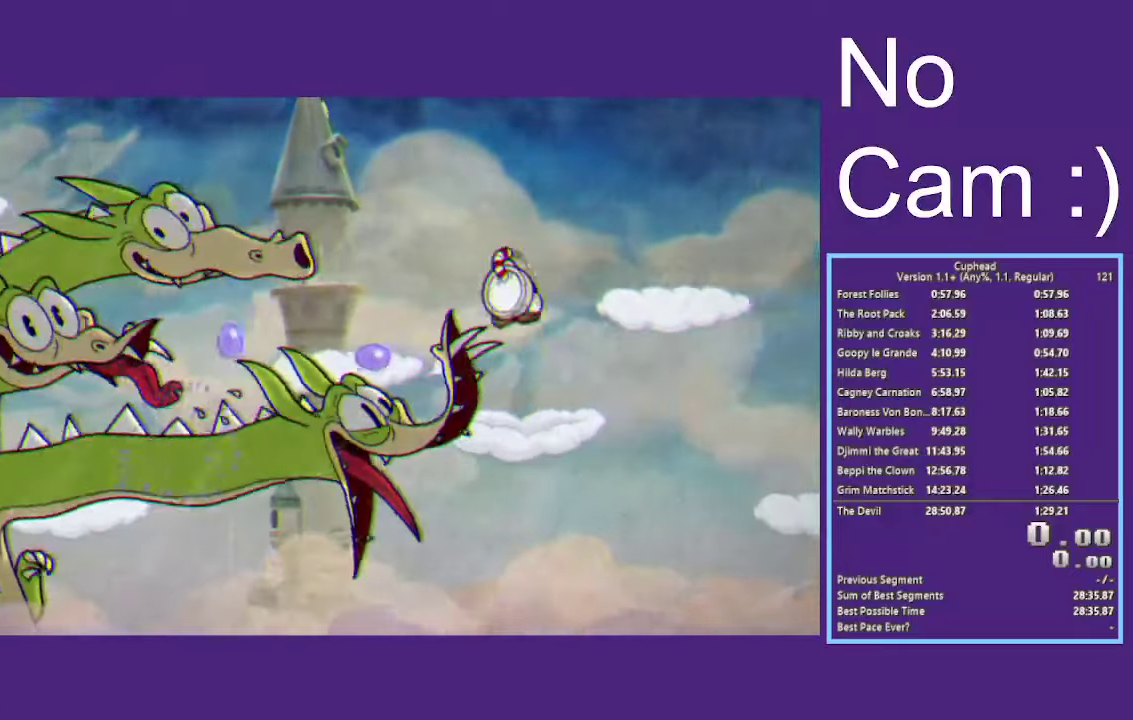
{"dt_ms": 500, "buttons": ["A", "B", "X", "L1", "R1"], "left_stick": "center", "events": [[216, "B", "down"], [300, "L1", "down"], [350, "L1", "up"], [400, "L1", "down"]]}
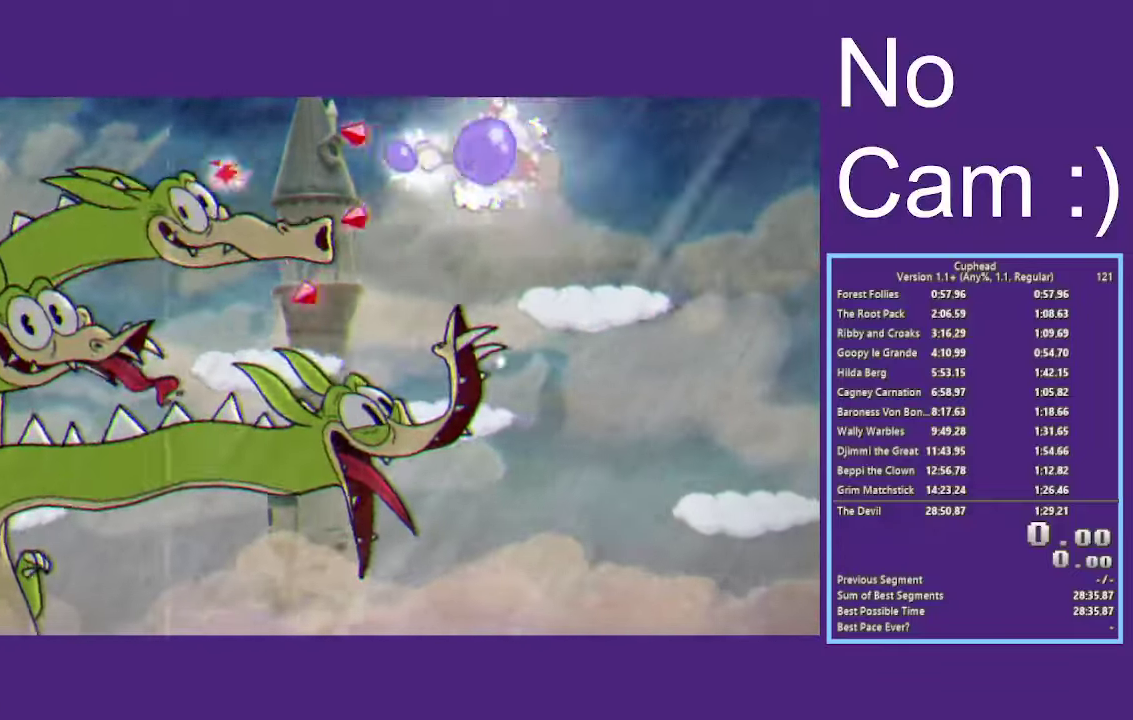
{"dt_ms": 500, "buttons": ["X", "R1"], "left_stick": "center", "events": [[83, "L1", "up"], [116, "B", "up"], [166, "A", "up"]]}
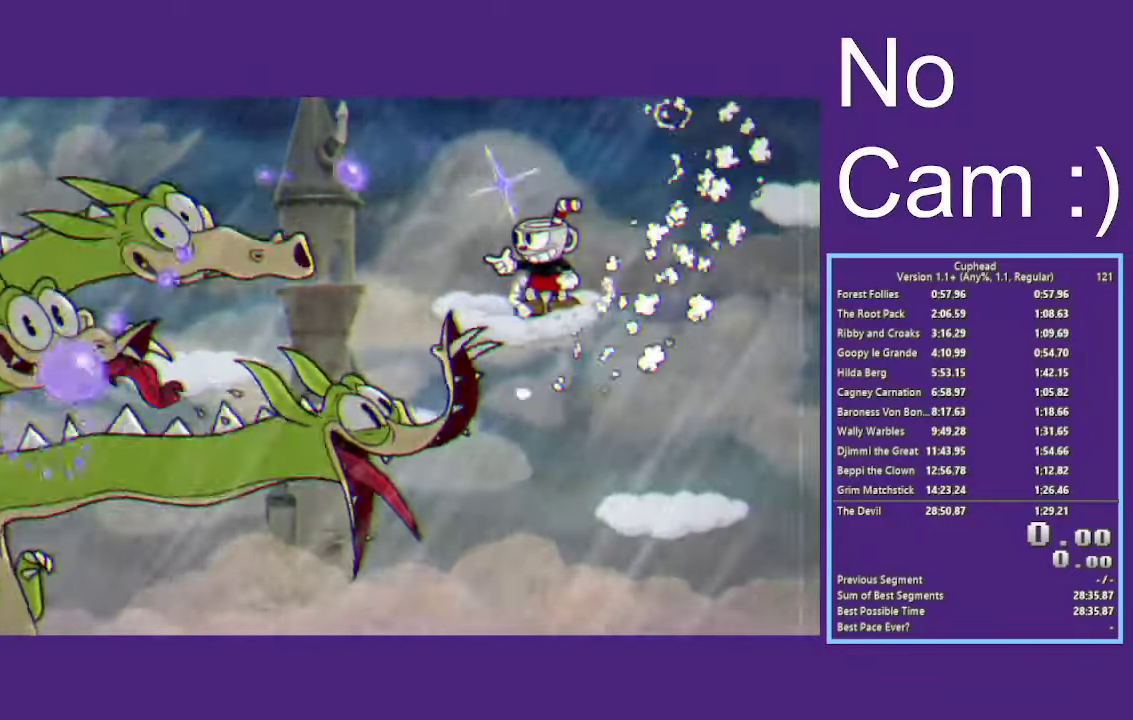
{"dt_ms": 500, "buttons": ["A", "X", "R1"], "left_stick": "center", "events": [[416, "A", "down"]]}